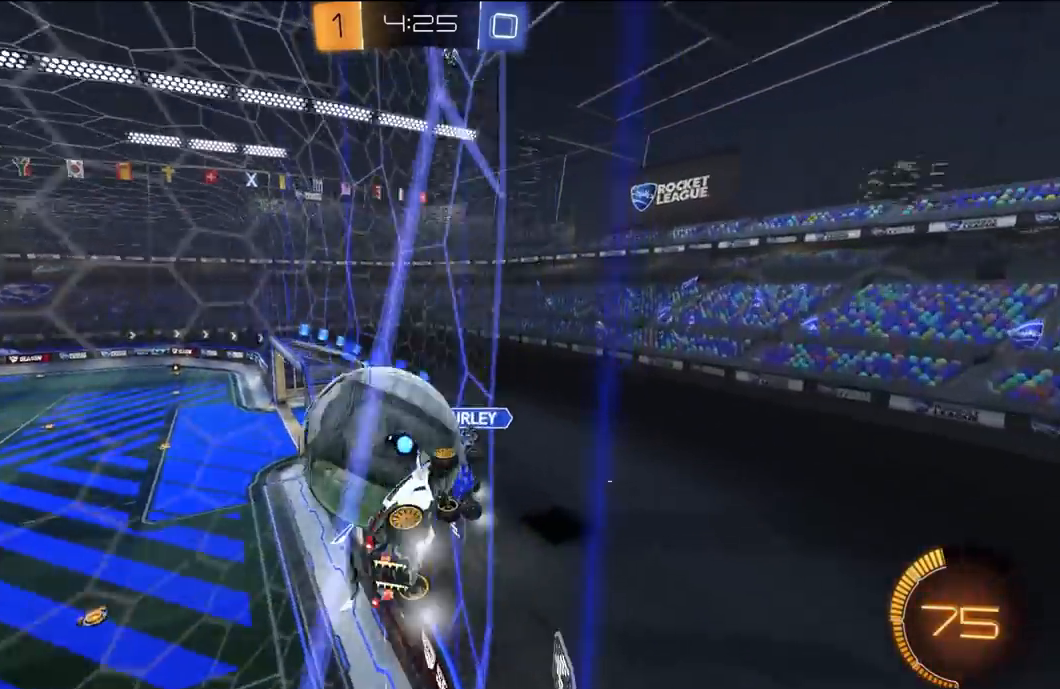
Gameplay with a controller (Xbox layout); each line is a JSON object with the inputs held at the frame after it. "events" lists button and stick changes between this image and that frame as [ms after this image, input, new state], when the widget could be followed in between.
{"buttons": ["R1", "R2"], "left_stick": "left", "right_stick": "center"}
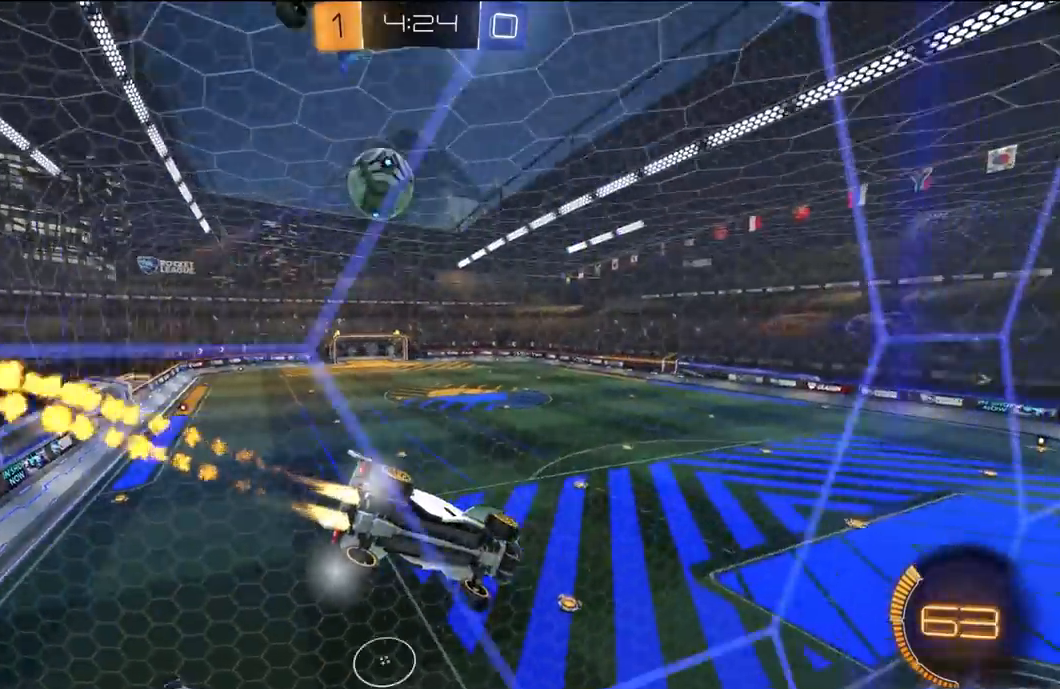
{"buttons": ["R1", "R2"], "left_stick": "down-left", "right_stick": "center", "events": [[33, "R1", "up"], [133, "A", "down"], [133, "L1", "down"], [133, "R1", "down"], [167, "L3", "down"], [167, "left_stick", "down-right"], [333, "A", "up"], [367, "L3", "up"], [400, "L1", "up"], [500, "left_stick", "down-left"]]}
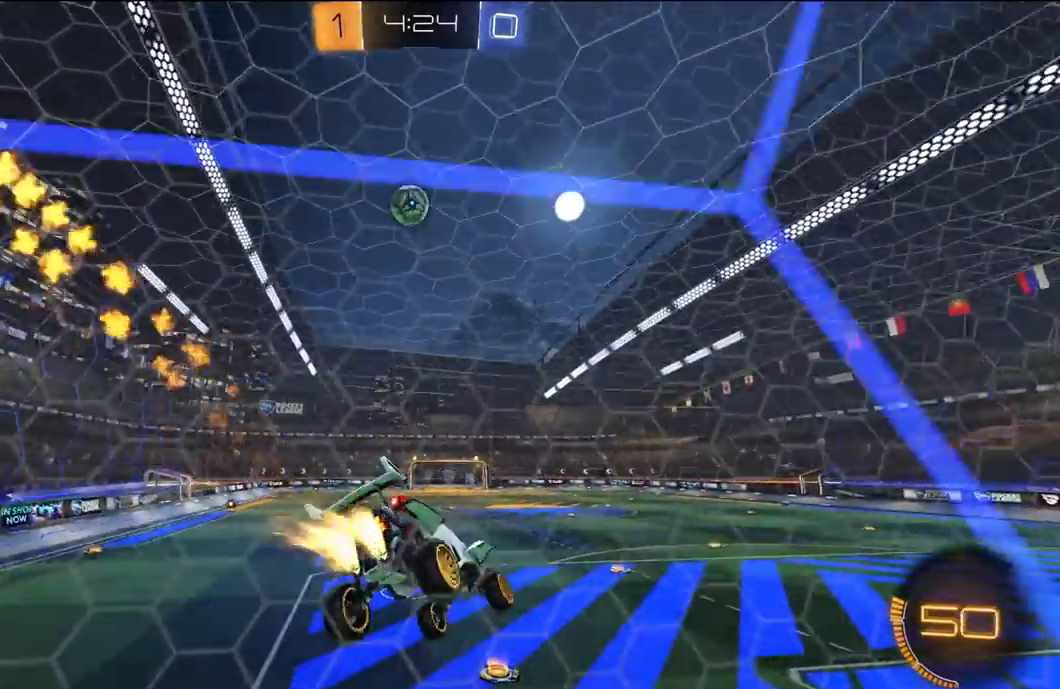
{"buttons": ["B", "Y", "L1", "R1", "R2", "L3"], "left_stick": "down", "right_stick": "center", "events": [[33, "R1", "up"], [67, "left_stick", "center"], [133, "L1", "down"], [133, "left_stick", "up"], [167, "L3", "down"], [200, "A", "down"], [233, "L3", "up"], [267, "A", "up"], [333, "A", "down"], [367, "R1", "down"], [367, "left_stick", "up-left"], [400, "A", "up"], [433, "A", "down"], [433, "L3", "down"], [500, "A", "up"], [500, "B", "down"], [500, "Y", "down"], [500, "left_stick", "down"]]}
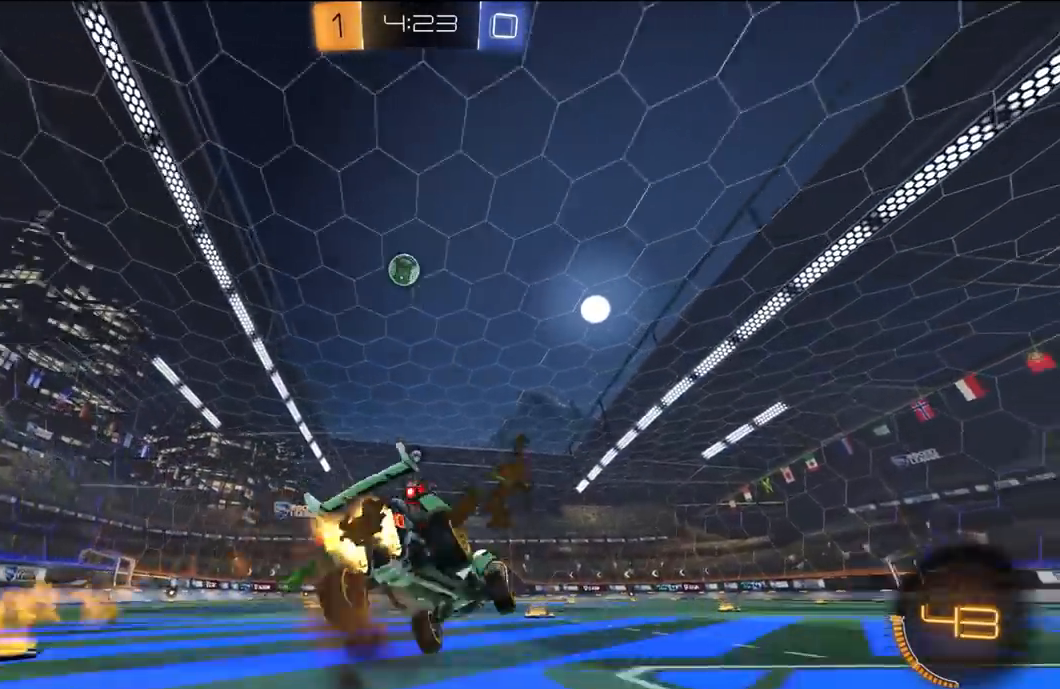
{"buttons": ["L1", "R1", "R2"], "left_stick": "down-left", "right_stick": "center", "events": [[67, "B", "up"], [133, "Y", "up"], [200, "L3", "up"], [200, "left_stick", "down-left"]]}
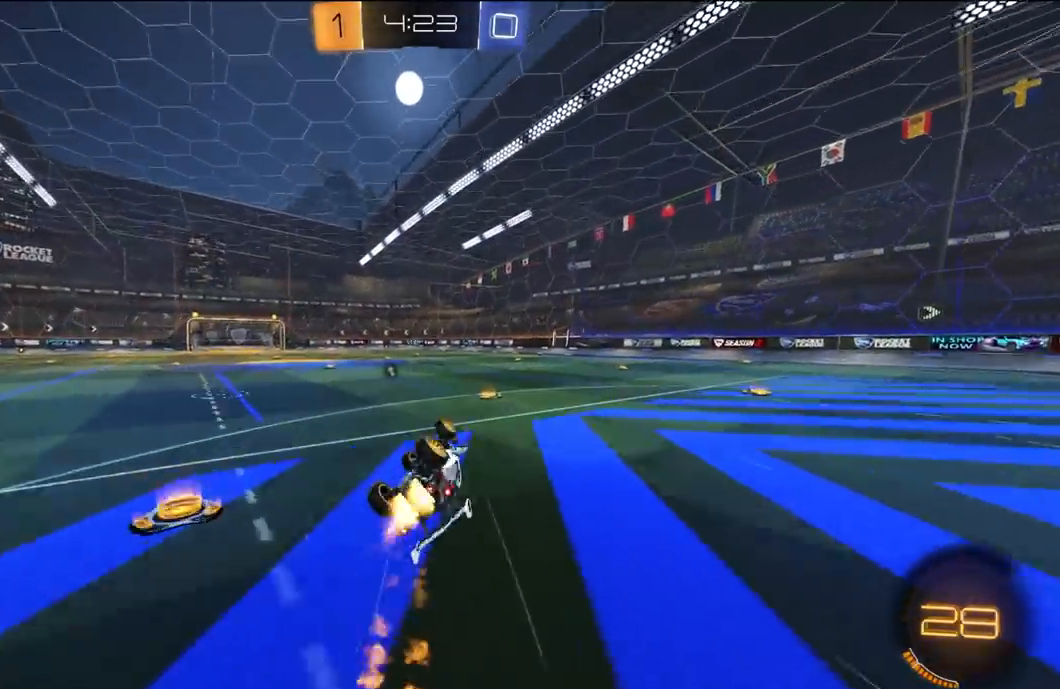
{"buttons": ["R2"], "left_stick": "center", "right_stick": "center"}
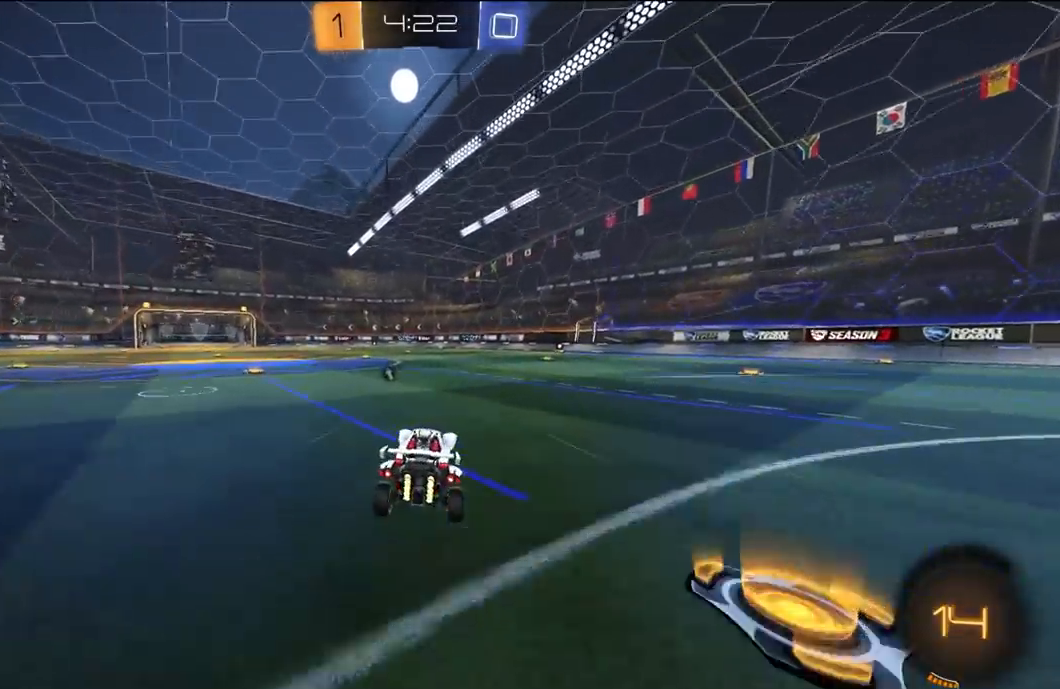
{"buttons": ["L1", "R1", "R2", "L3", "R3"], "left_stick": "down-right", "right_stick": "center", "events": [[133, "A", "down"], [133, "left_stick", "right"], [167, "L1", "down"], [200, "A", "up"], [233, "A", "down"], [233, "R1", "down"], [267, "L3", "down"], [333, "A", "up"], [467, "R3", "down"], [467, "left_stick", "down-right"]]}
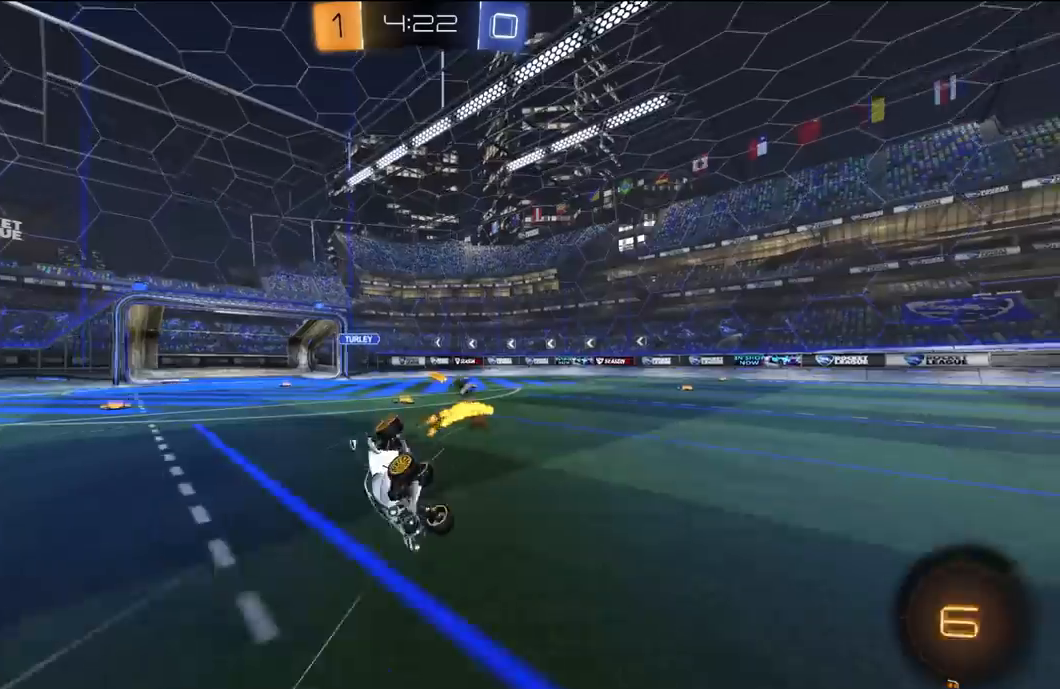
{"buttons": ["R1", "R2"], "left_stick": "right", "right_stick": "center"}